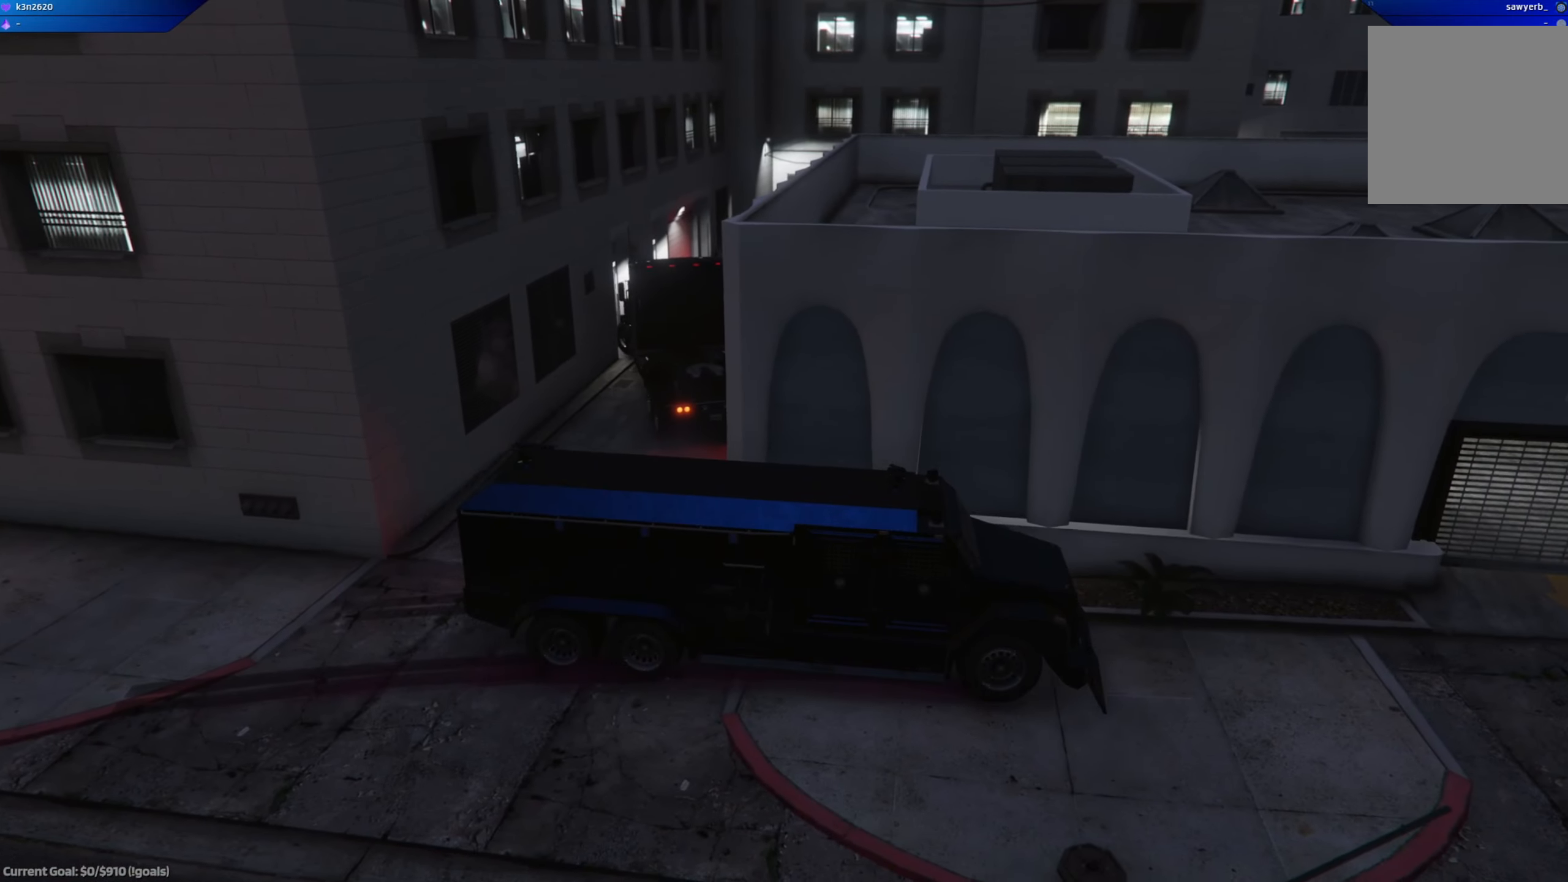
Gameplay with a controller (Xbox layout); each line is a JSON object with the inputs held at the frame after it. "events" lists button and stick changes between this image and that frame as [ms after this image, input, new state], when the widget could be followed in between.
{"buttons": ["L2"], "left_stick": "center", "right_stick": "center", "events": [[100, "left_stick", "left"], [300, "left_stick", "center"]]}
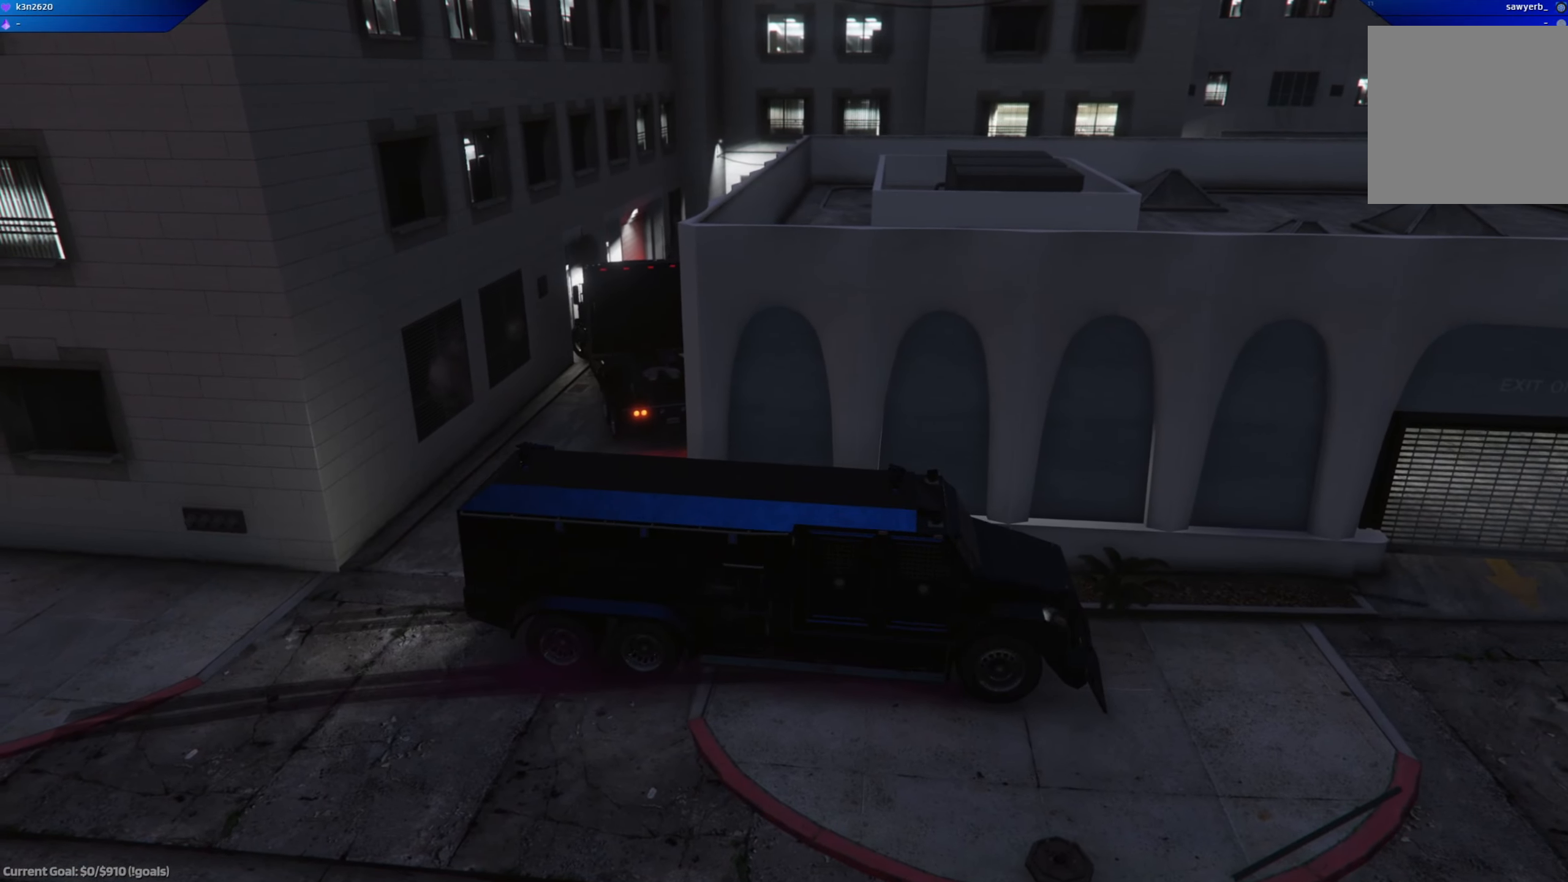
{"buttons": ["L2"], "left_stick": "center", "right_stick": "right", "events": [[83, "right_stick", "right"], [167, "left_stick", "left"], [367, "left_stick", "center"]]}
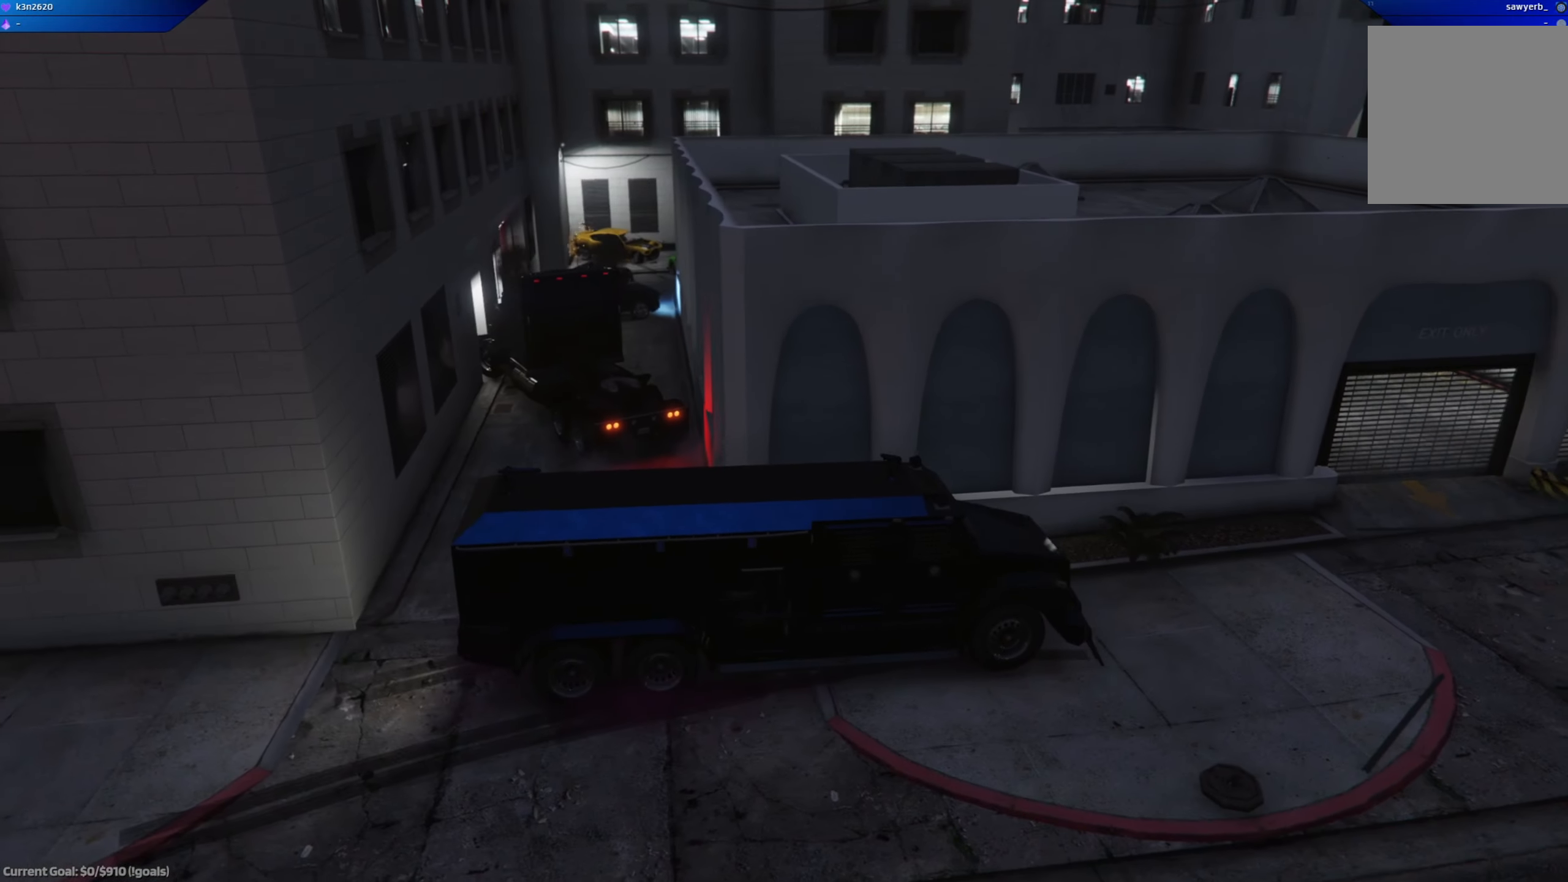
{"buttons": ["R2"], "left_stick": "center", "right_stick": "center", "events": [[101, "L2", "up"], [117, "right_stick", "center"], [351, "left_stick", "right"], [418, "R2", "down"], [434, "left_stick", "center"]]}
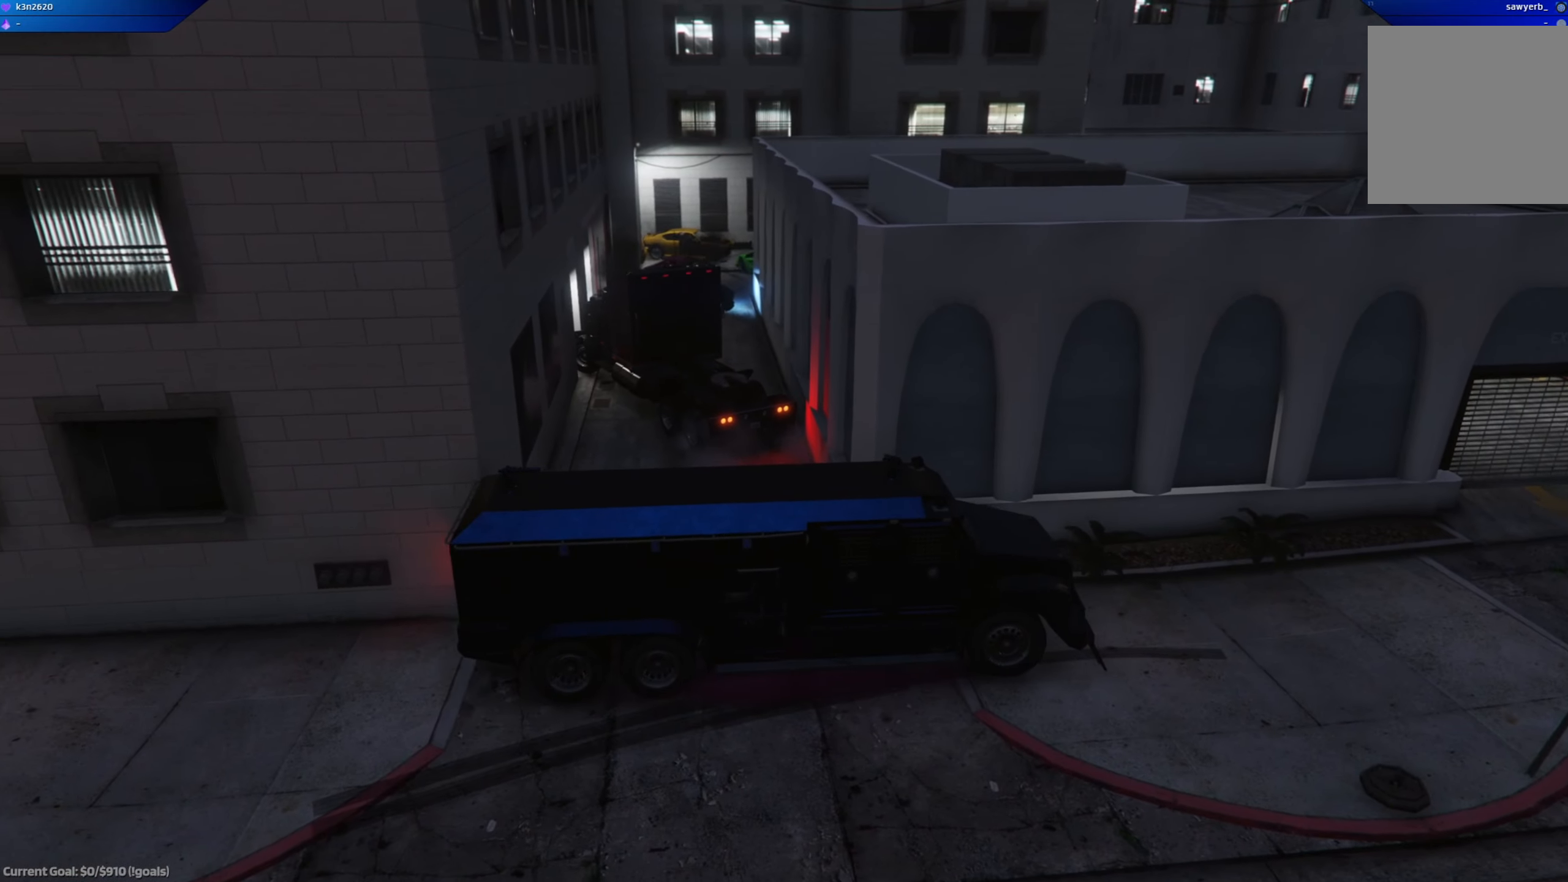
{"buttons": ["R2"], "left_stick": "right", "right_stick": "center", "events": [[150, "R2", "up"], [434, "left_stick", "right"], [500, "R2", "down"]]}
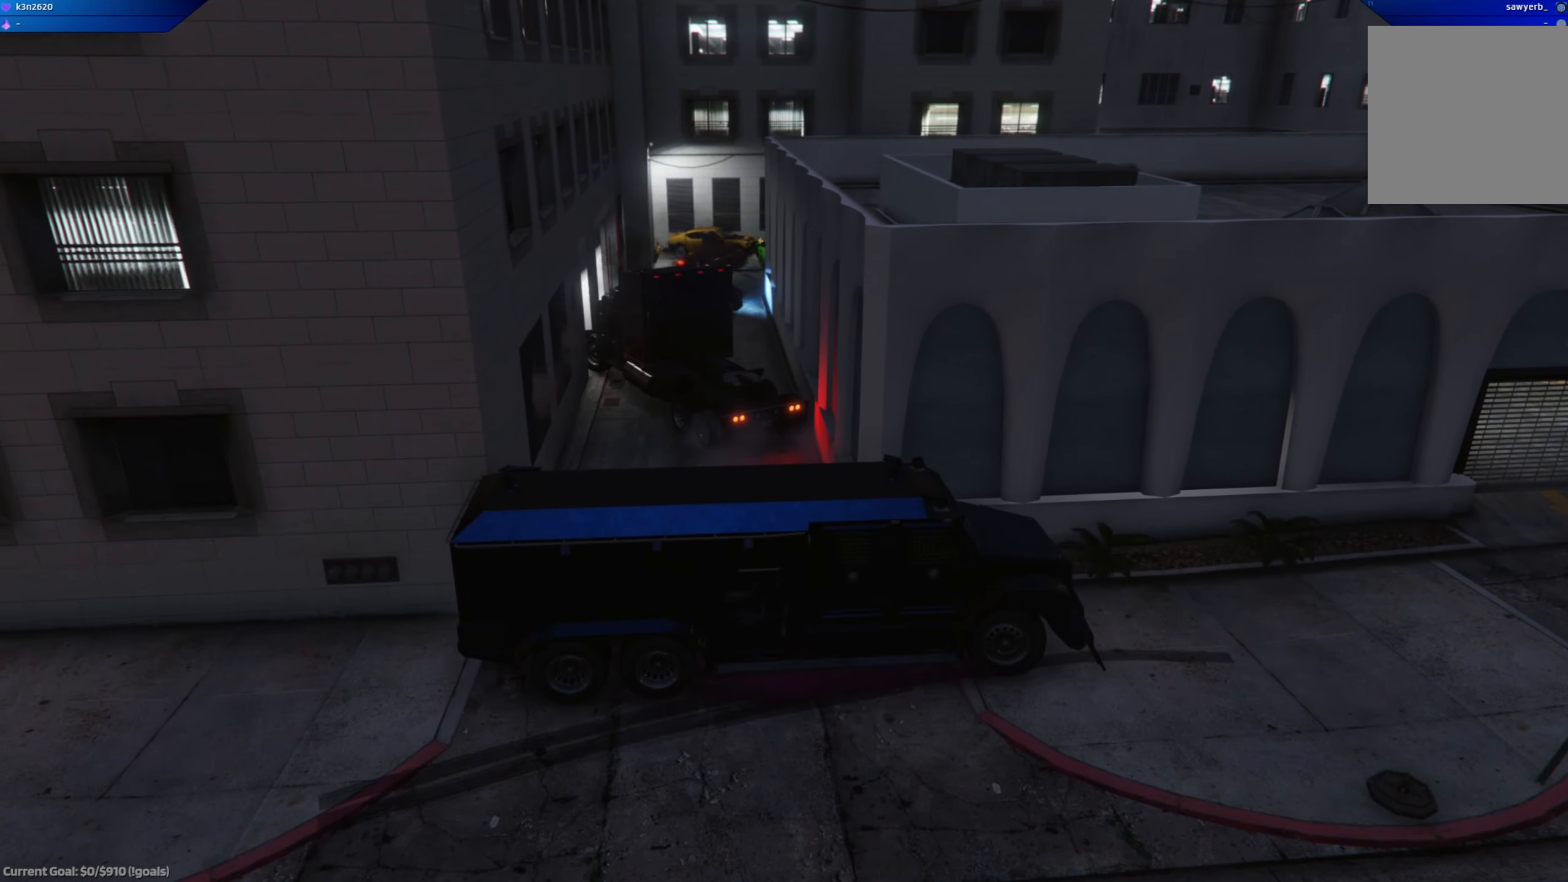
{"buttons": ["R2"], "left_stick": "center", "right_stick": "right", "events": [[301, "right_stick", "right"], [367, "left_stick", "center"]]}
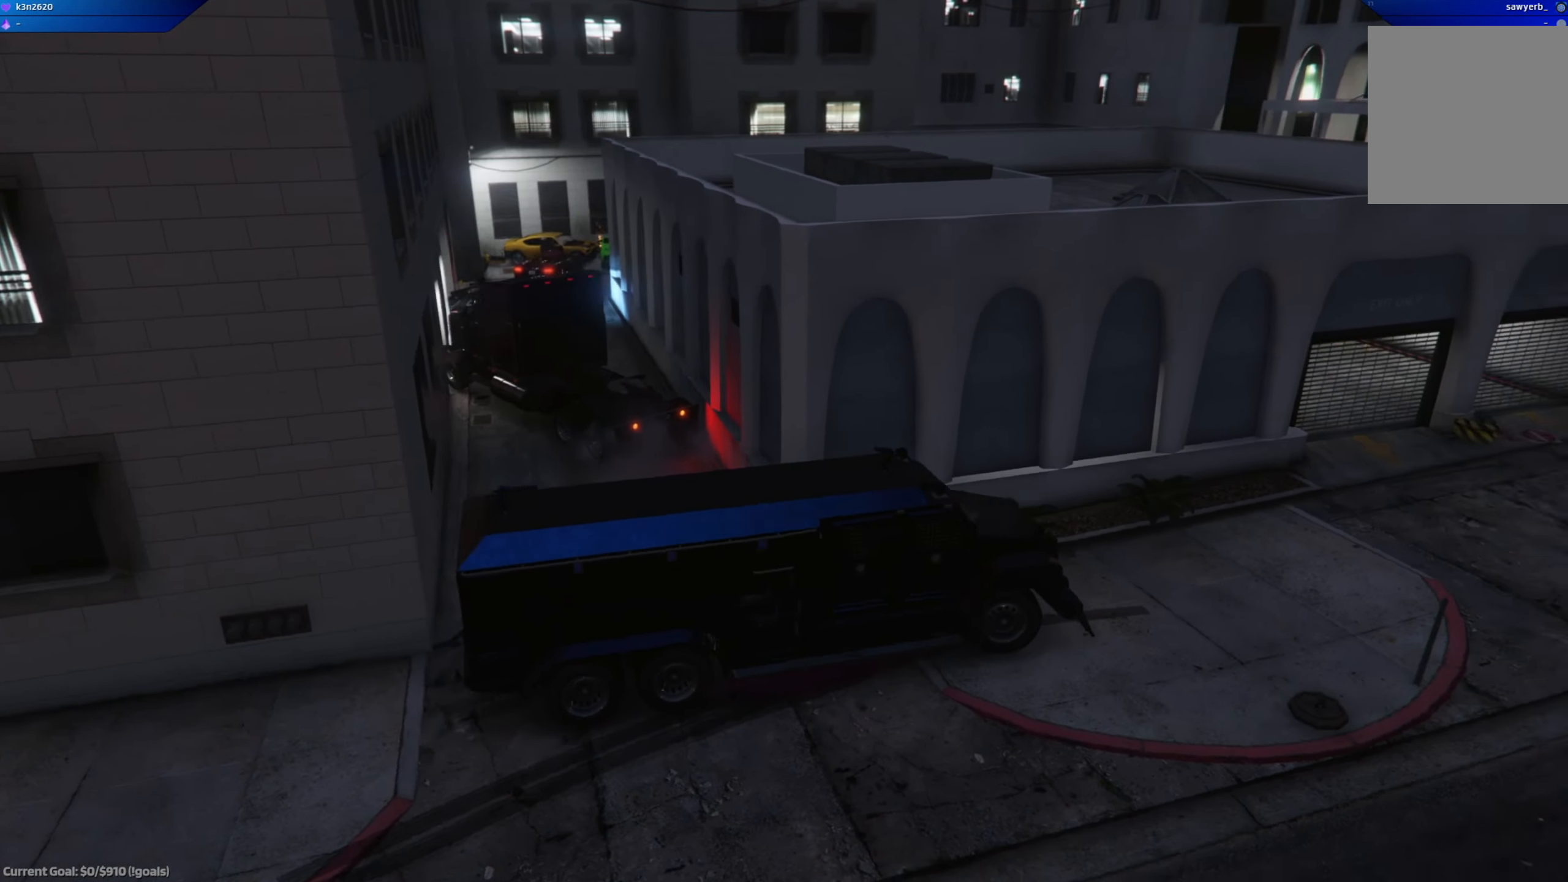
{"buttons": ["R2"], "left_stick": "center", "right_stick": "center", "events": [[217, "left_stick", "right"], [367, "left_stick", "center"], [417, "right_stick", "center"]]}
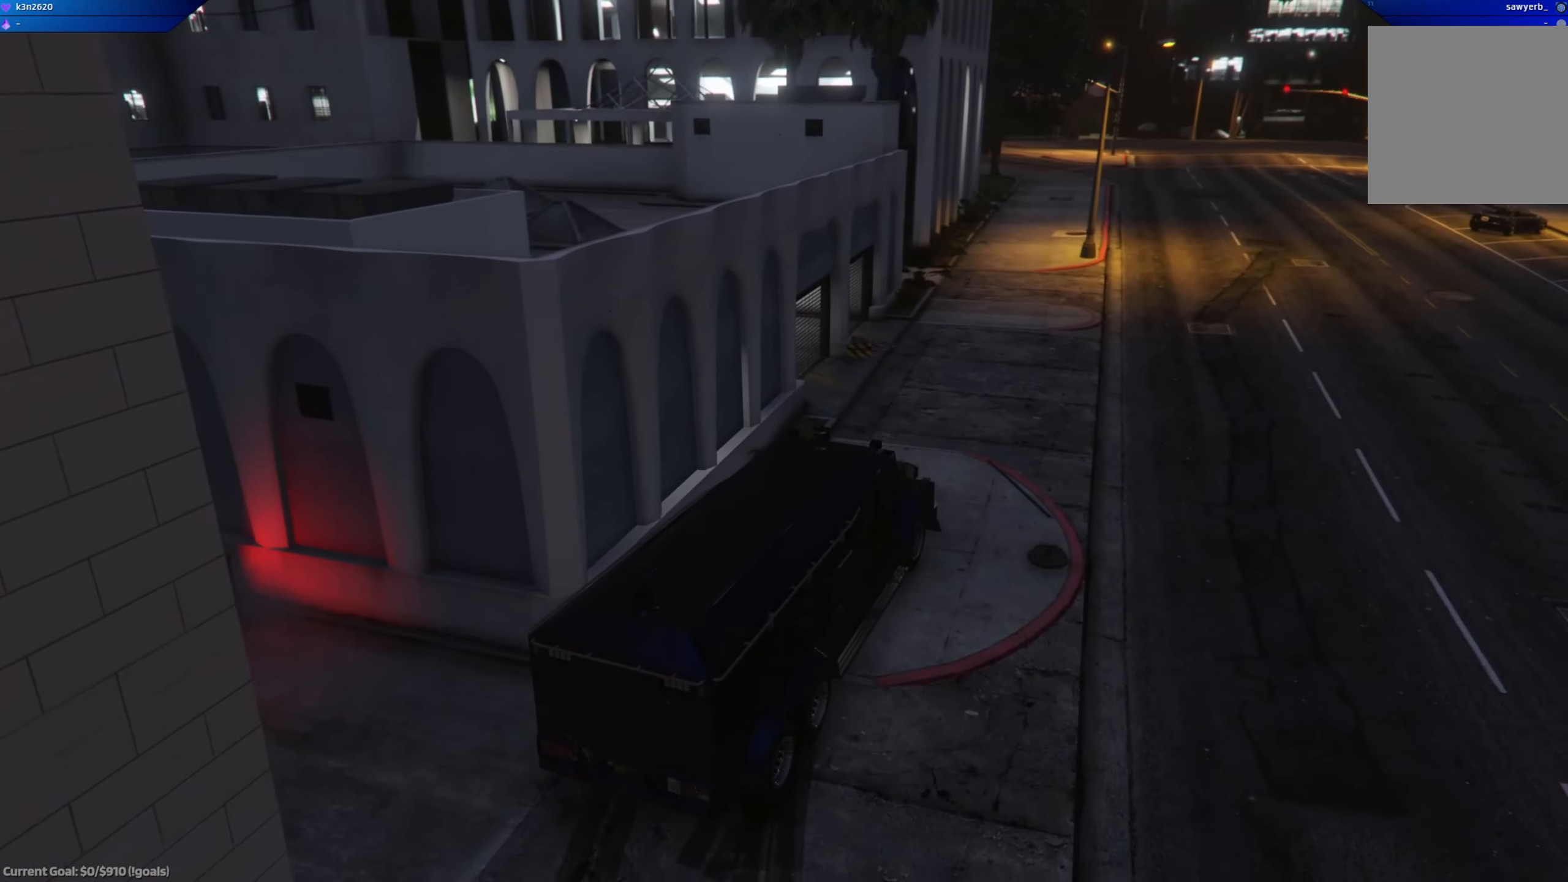
{"buttons": ["R2"], "left_stick": "center", "right_stick": "down-left", "events": [[84, "left_stick", "left"], [317, "left_stick", "center"], [434, "right_stick", "left"], [484, "right_stick", "down-left"]]}
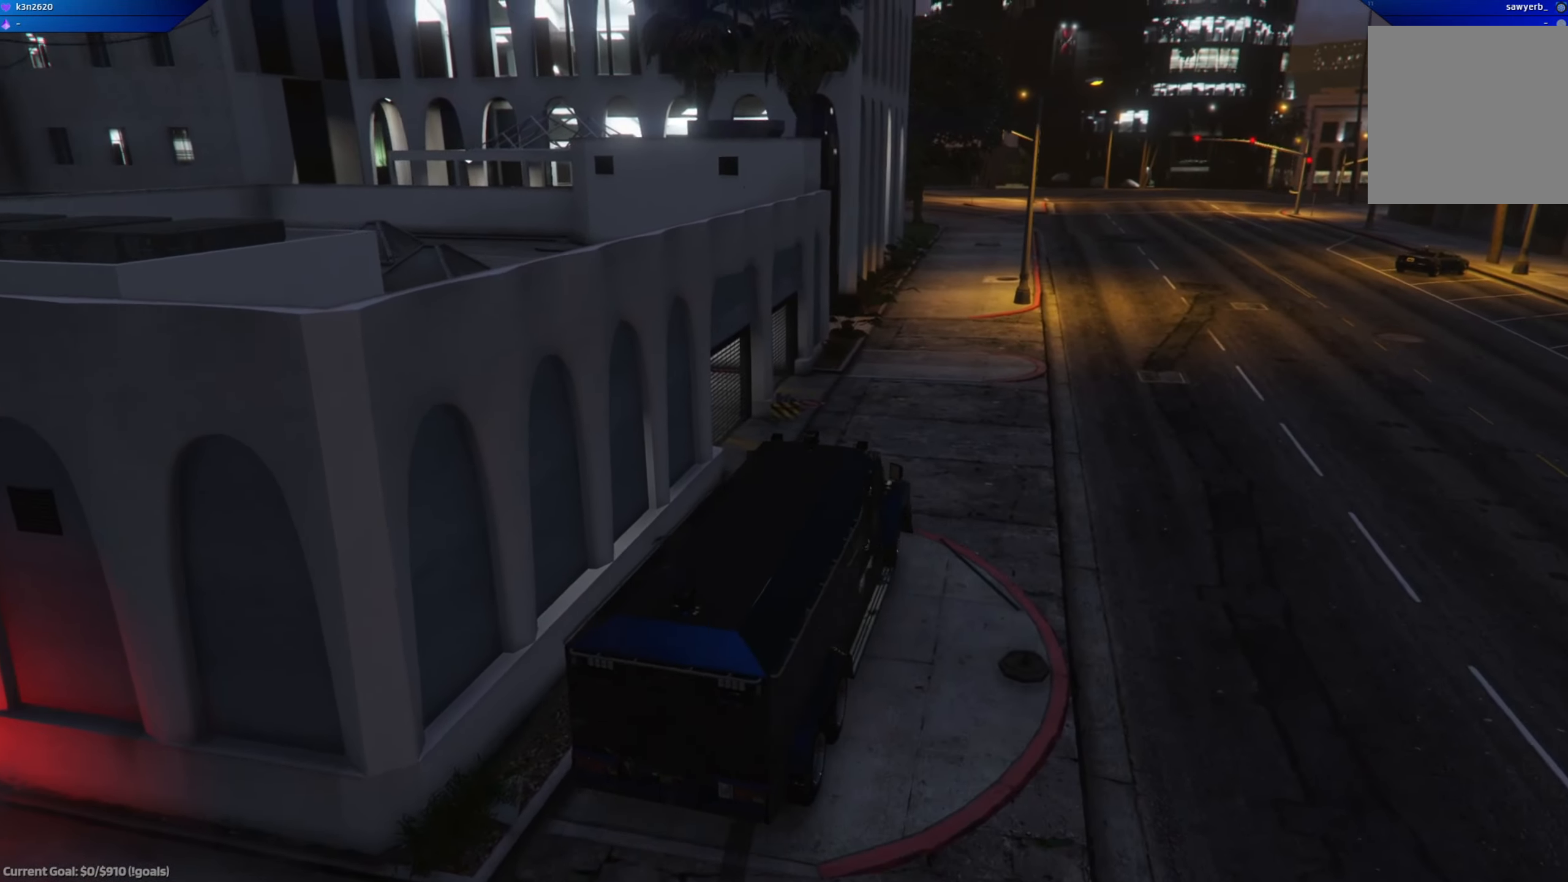
{"buttons": ["R2"], "left_stick": "center", "right_stick": "down-left", "events": [[50, "left_stick", "right"], [250, "left_stick", "center"]]}
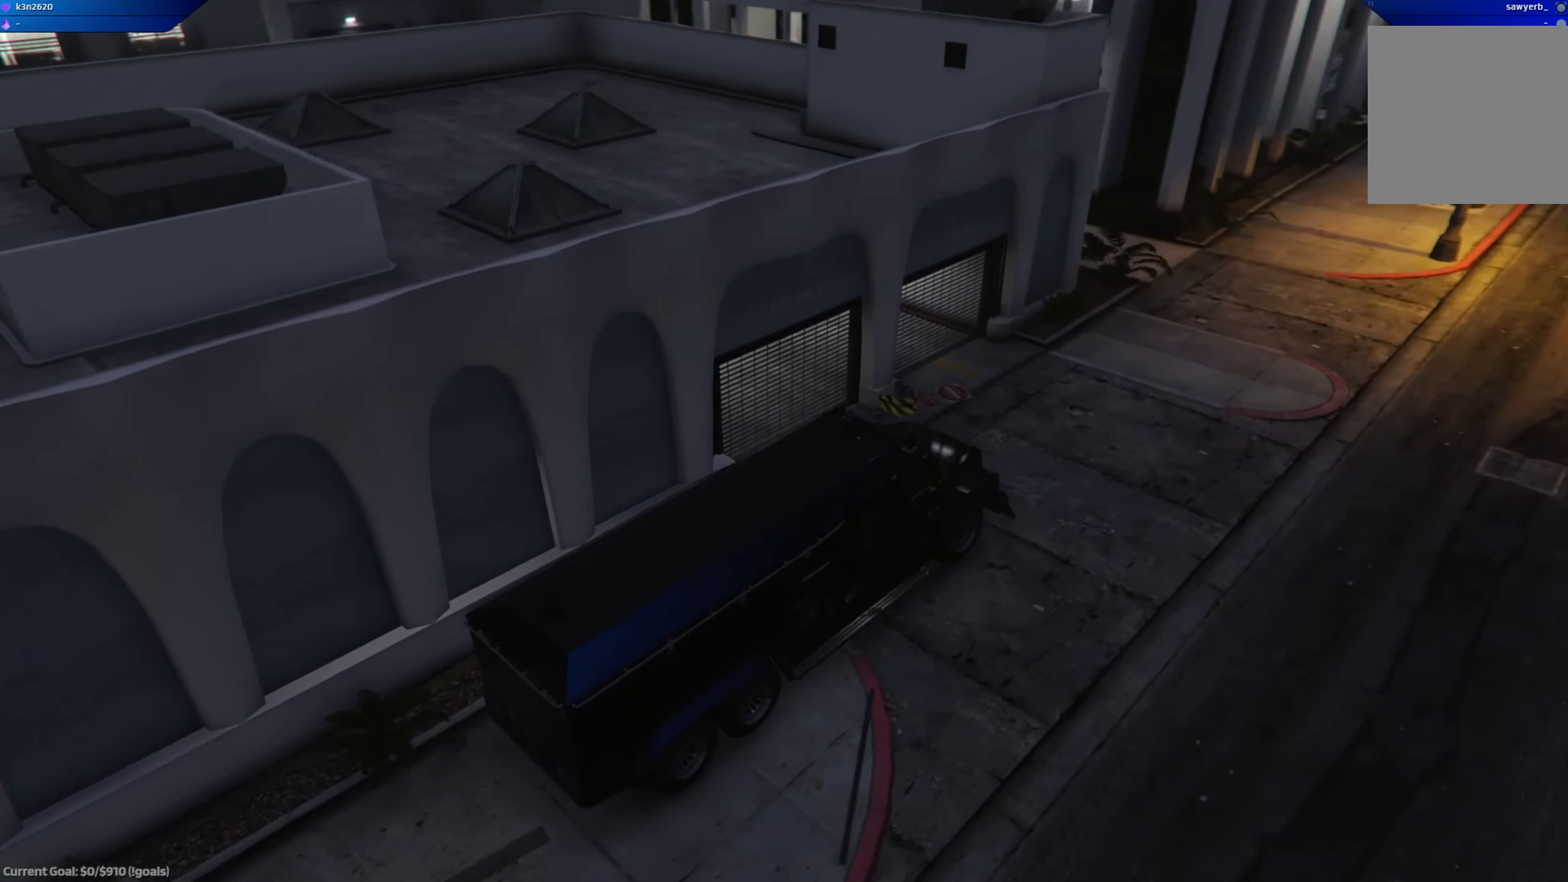
{"buttons": ["R2"], "left_stick": "center", "right_stick": "left", "events": [[34, "left_stick", "right"], [217, "R2", "up"], [217, "left_stick", "center"], [234, "right_stick", "left"], [384, "R2", "down"]]}